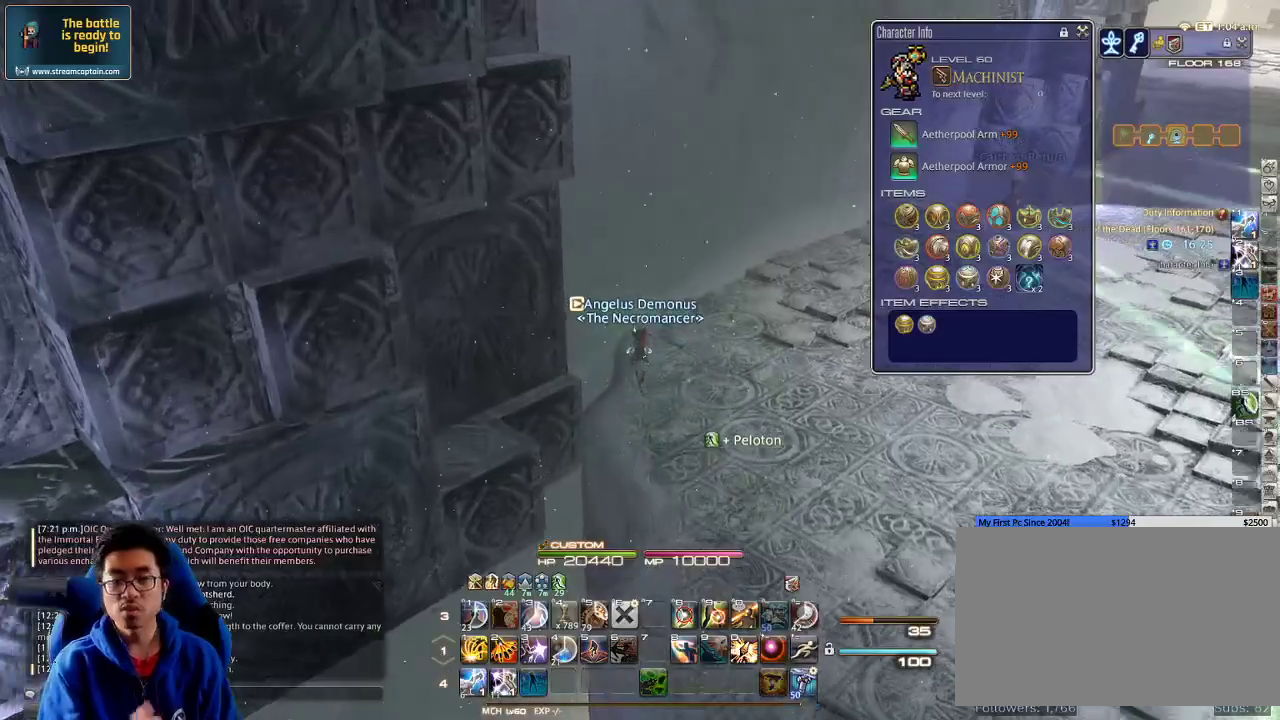
Gameplay with keyboard; each line is a JSON object with the keys held at the frame after it. "events" lists presses ("down") and releases ("up") of ".", "/", "0", "1", "2", "3", "4", "5", "6", "7", "8", "9", "a", "alt_l", "alt_r", "b", "backslash", "backspace", "c", "caps_lock", "comma", "ctrl_l", "ctrl_r", "d", "down", "e", "equals", "escape", "f", "f1", "f10", "f11", "f12", "f2", "f3", "f4", "f5", "f6", "f7", "f8", "f9", "g", "h", "i", "j", "k", "l", "lbracket", "left", "m", "minus", "n", "o", "p", "q", "quote", "r", "rbracket", "return", "right", "s", "semicolon", "shift_l", "shift_r", "space", "super", "t", "tab", "tilde", "u", "up", "v", "w", "x", "y" and "z" between this image and that frame as [ms after this image, input, new state], when the widget could be followed in between. No other keys are recorded. Mouse input is not recorded.
{"keys": ["d", "w"], "events": [[400, "d", "down"]]}
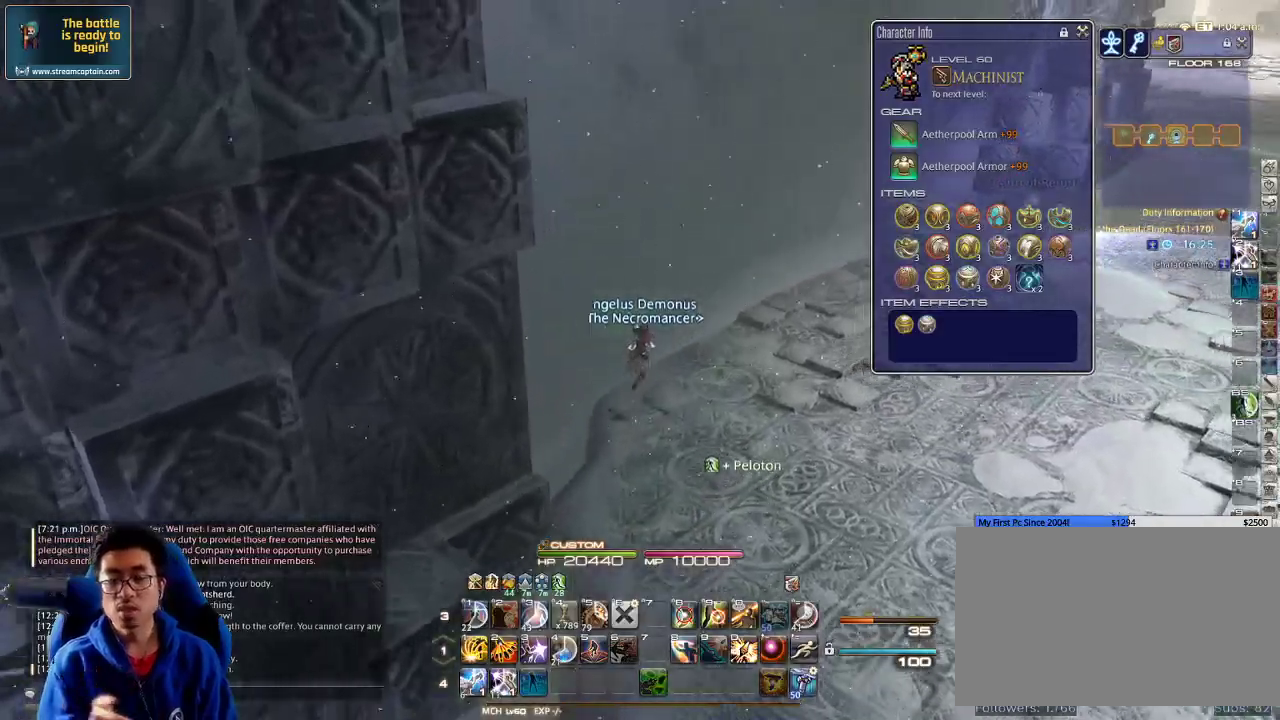
{"keys": ["d", "w"], "events": []}
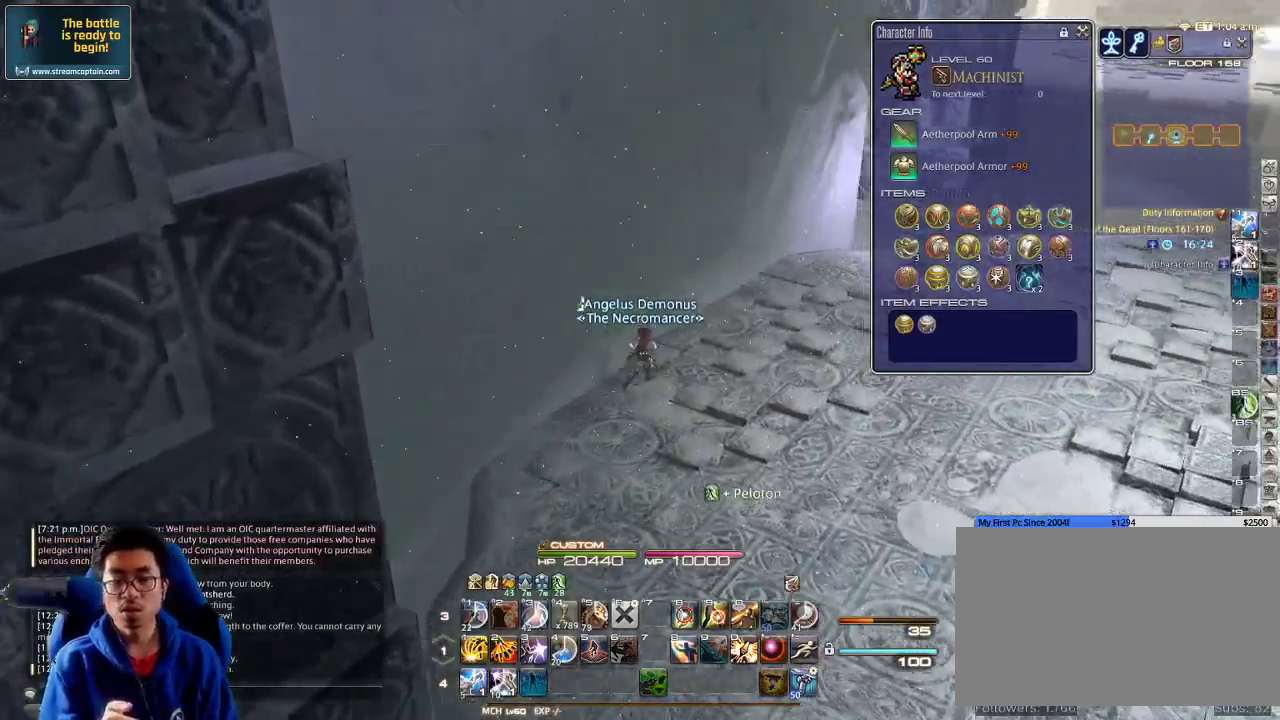
{"keys": ["w"], "events": [[133, "d", "up"], [266, "d", "down"], [500, "d", "up"]]}
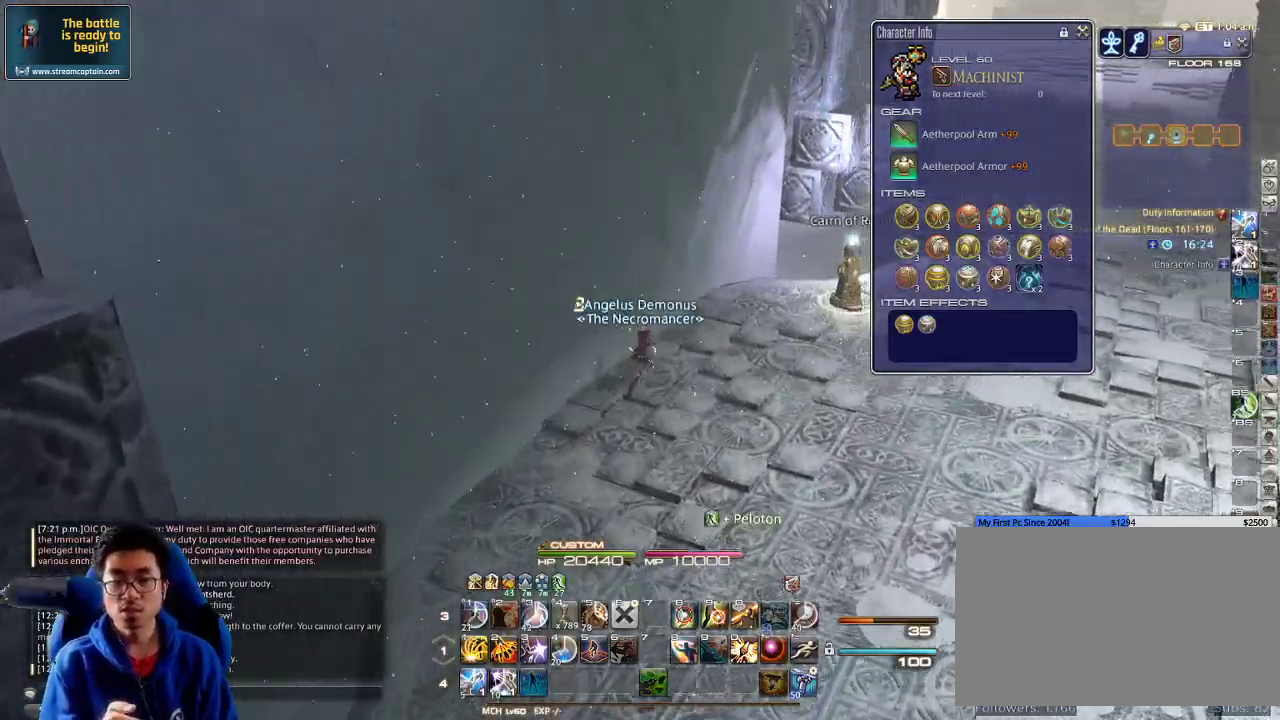
{"keys": ["d", "w"], "events": [[200, "d", "down"], [366, "d", "up"], [466, "d", "down"]]}
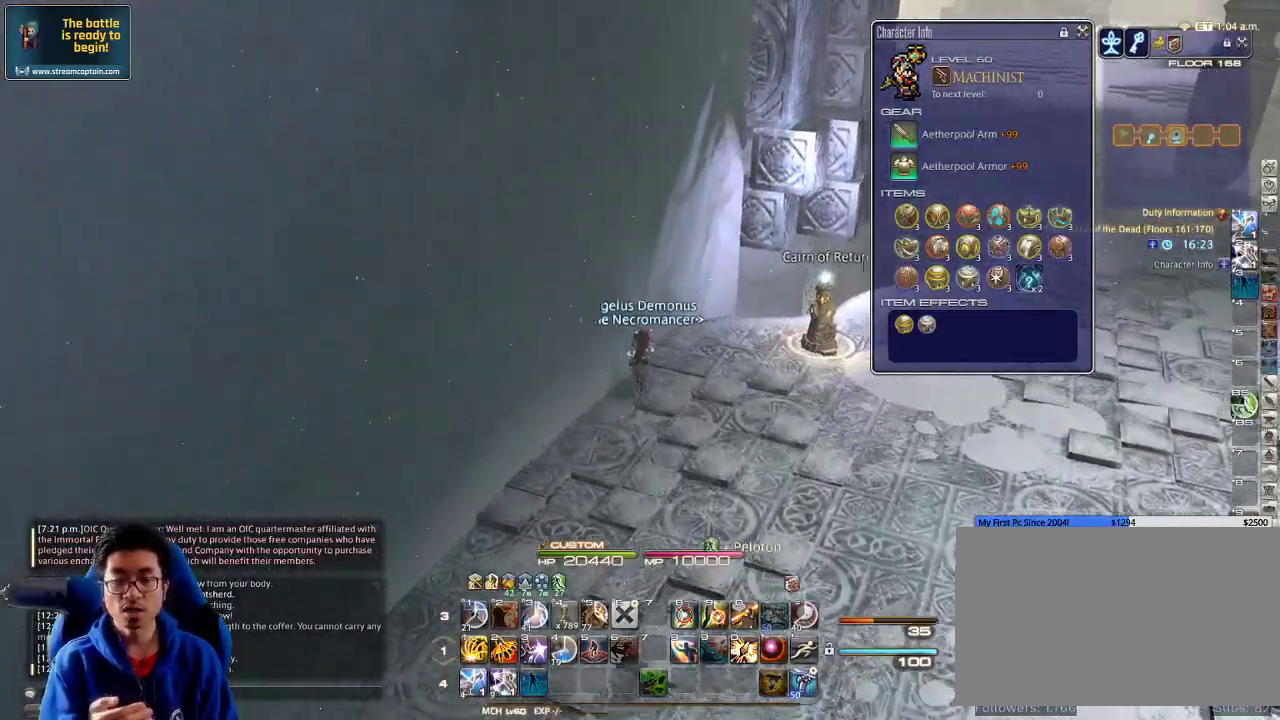
{"keys": ["d", "w"], "events": []}
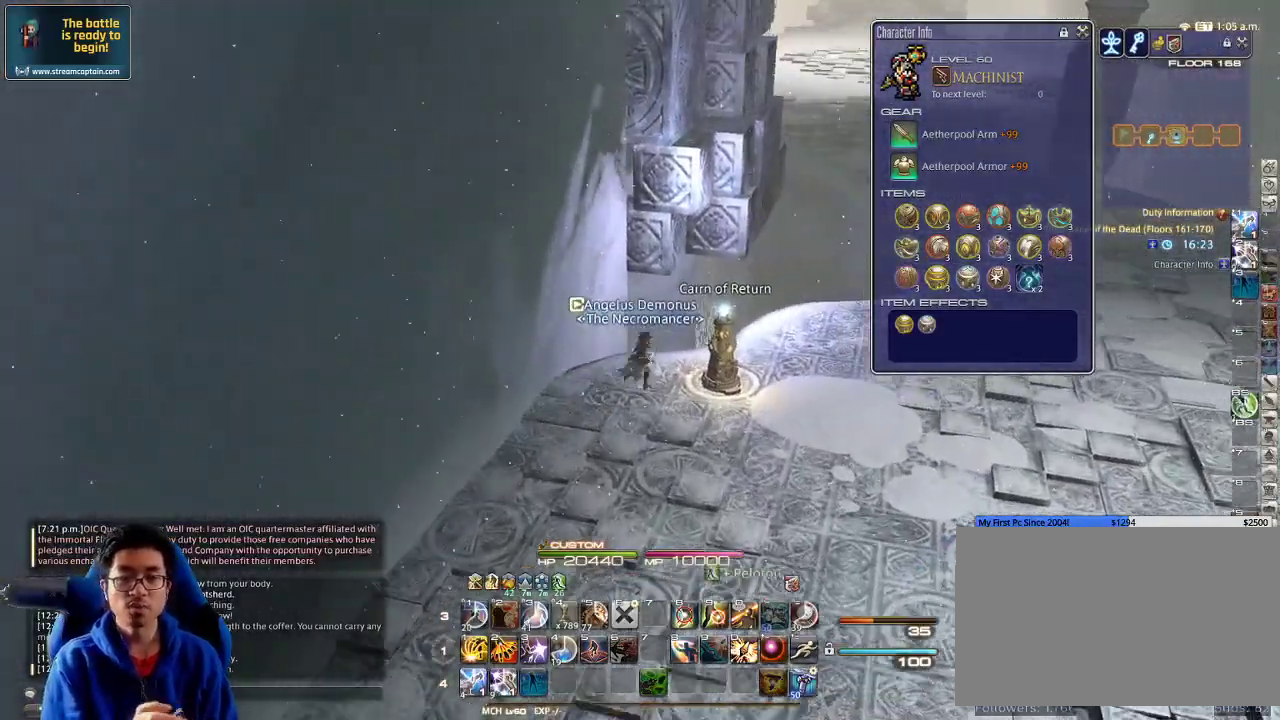
{"keys": ["d", "w"], "events": []}
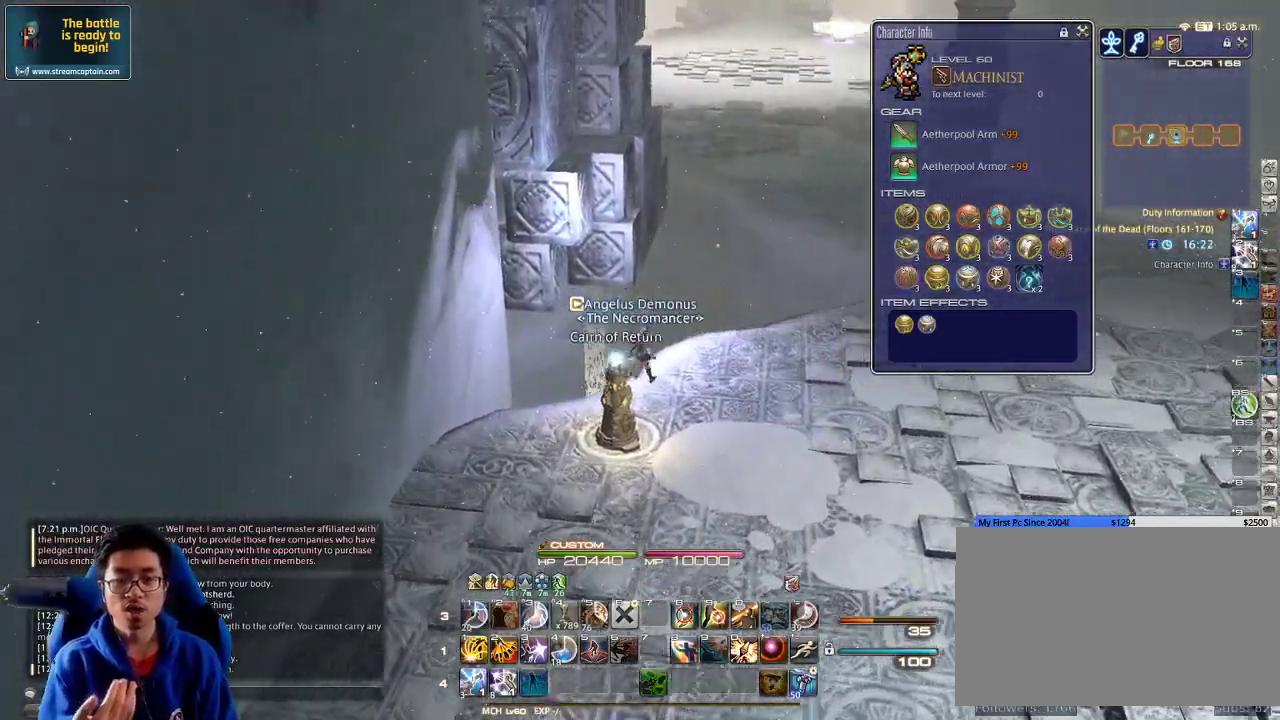
{"keys": ["d", "w"], "events": []}
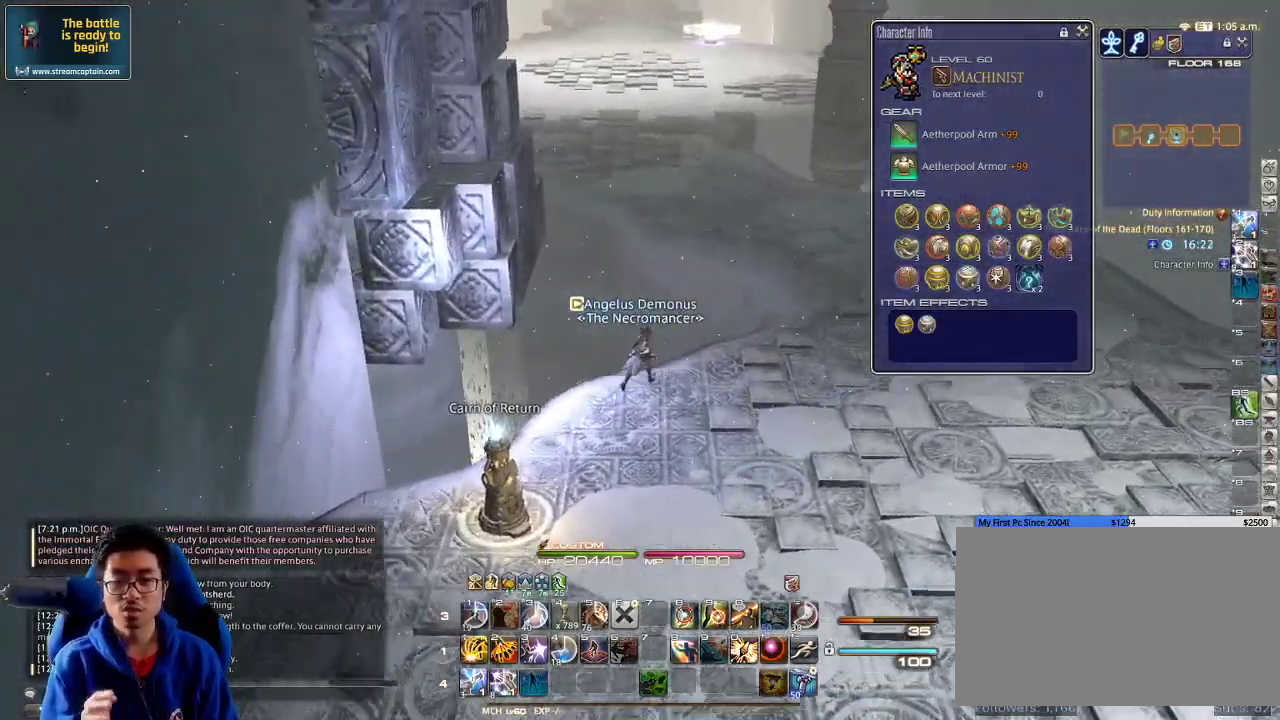
{"keys": ["d", "w"], "events": []}
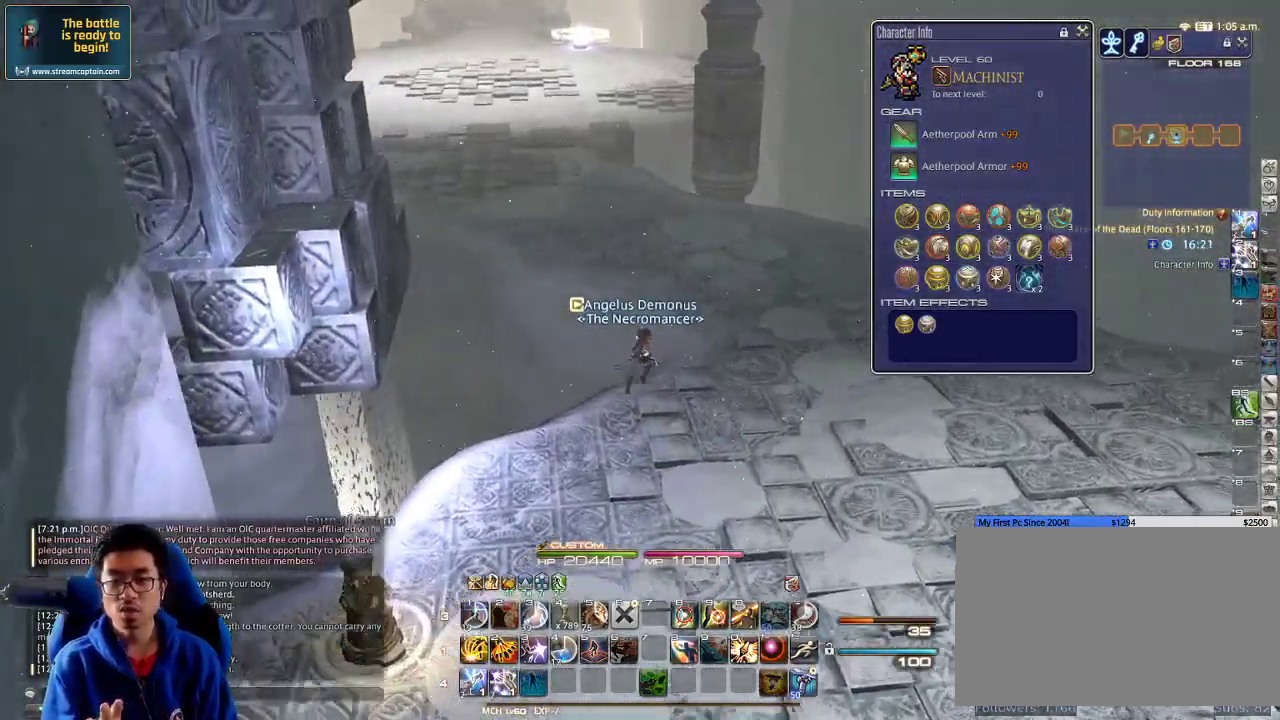
{"keys": ["w"], "events": [[366, "d", "up"]]}
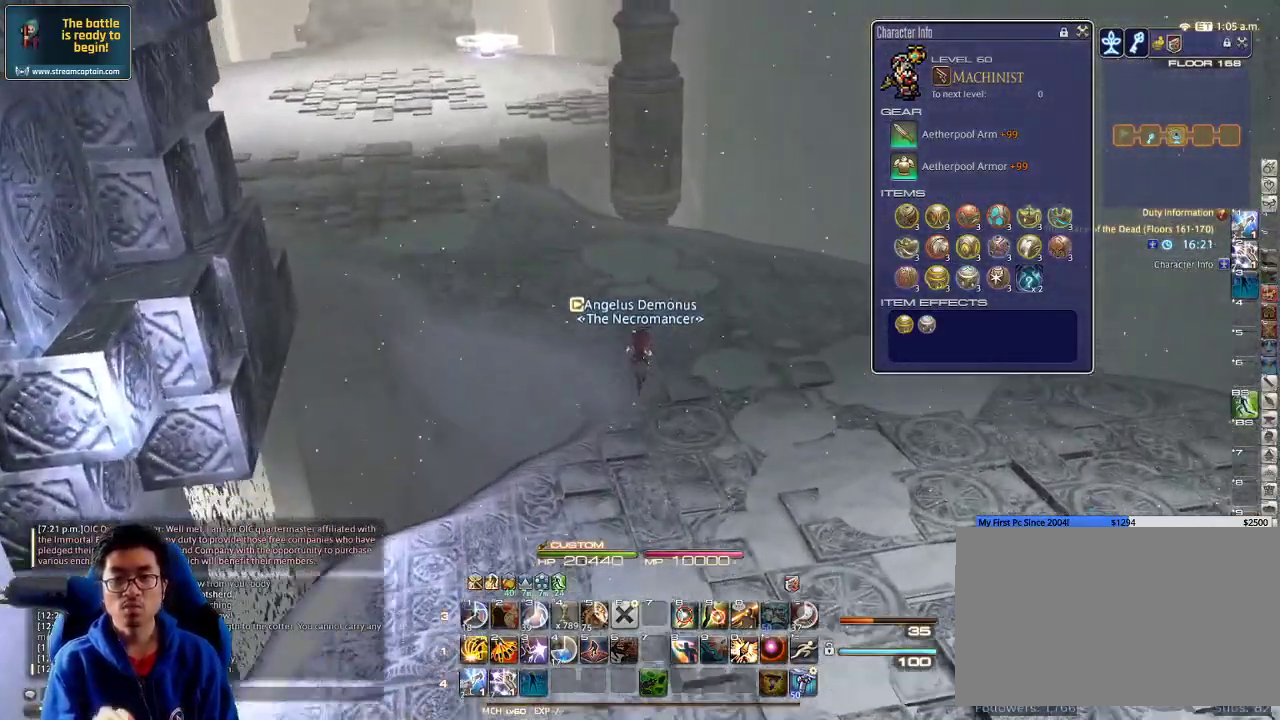
{"keys": ["w"], "events": [[200, "a", "down"], [500, "a", "up"]]}
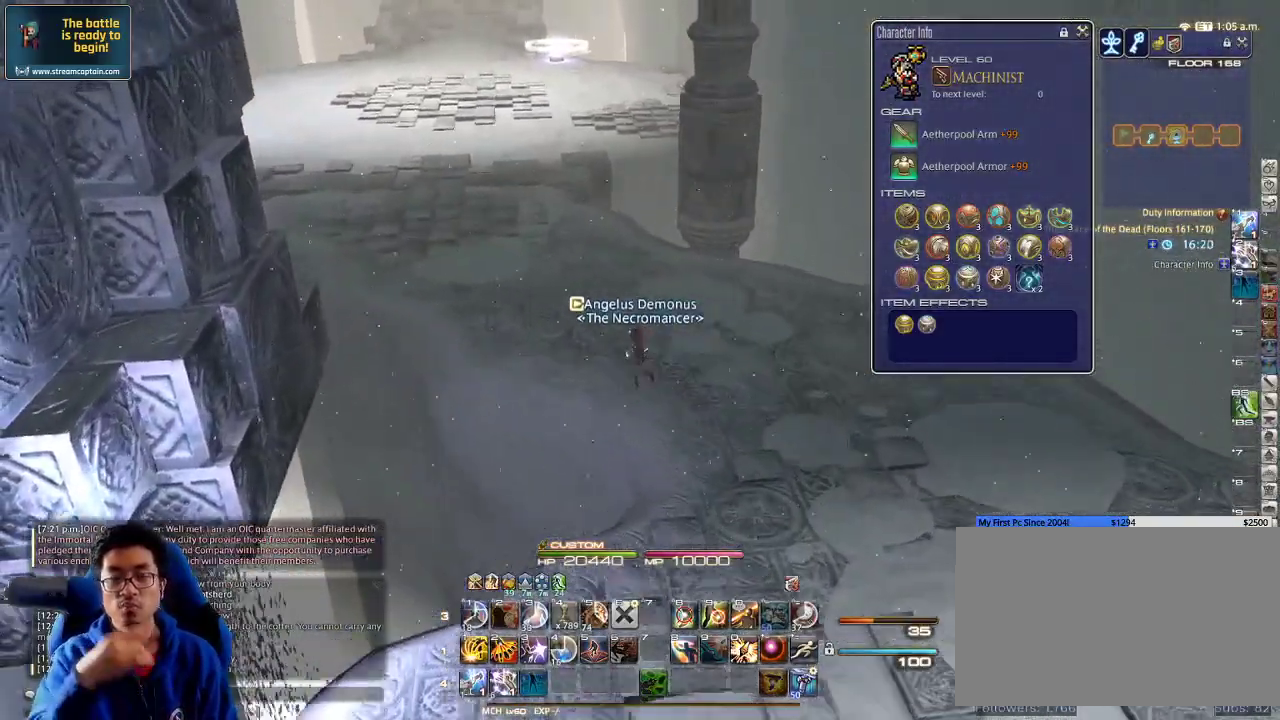
{"keys": ["w"], "events": [[300, "a", "down"], [433, "a", "up"]]}
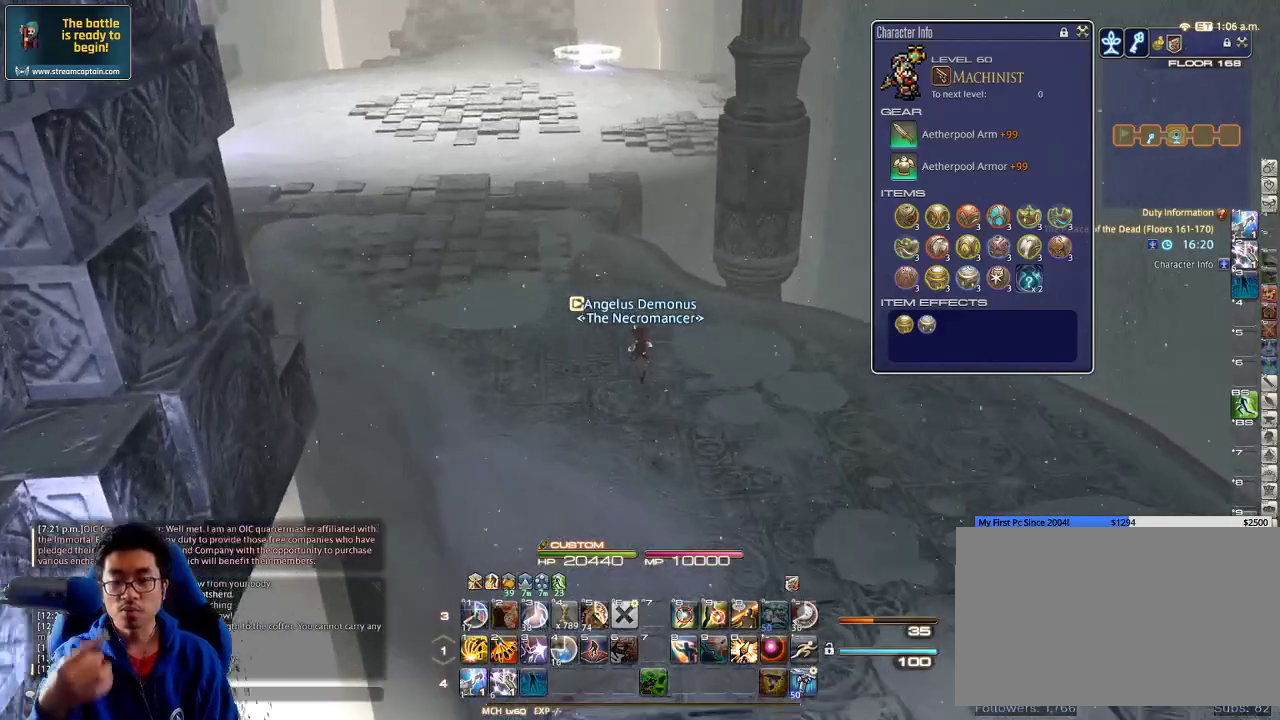
{"keys": ["a", "w"], "events": [[333, "a", "down"]]}
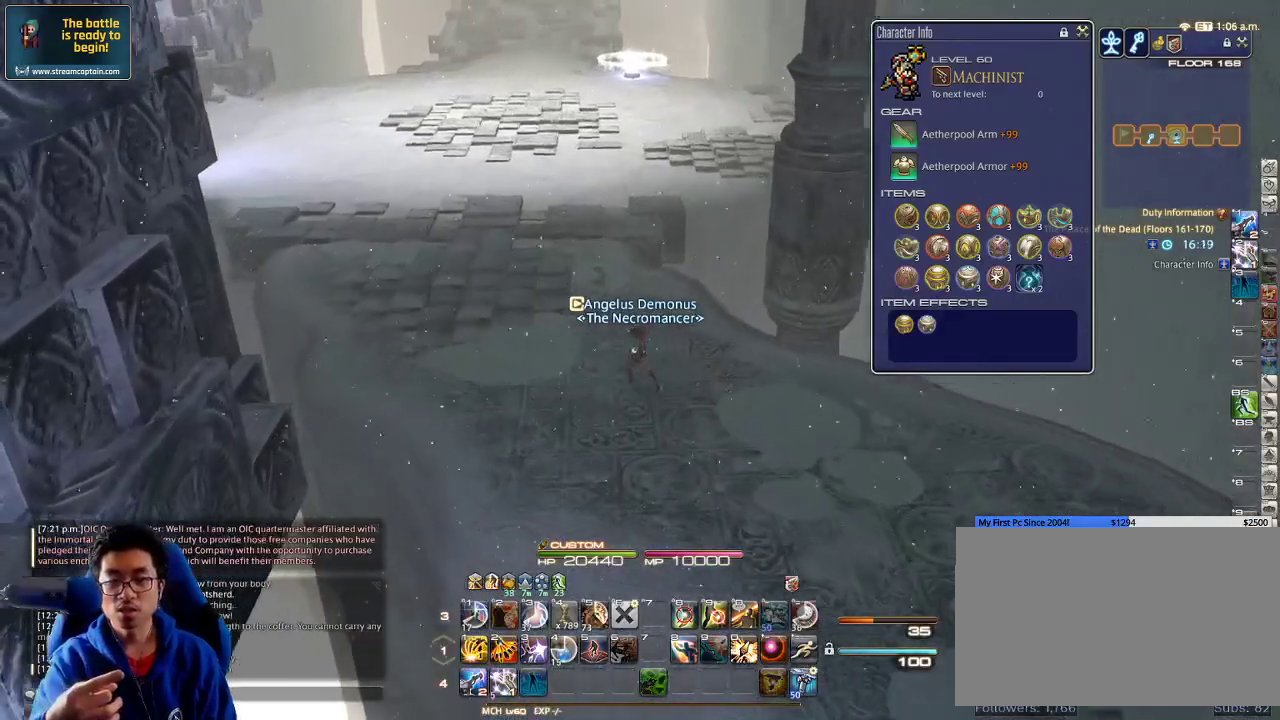
{"keys": ["w"], "events": [[66, "a", "up"]]}
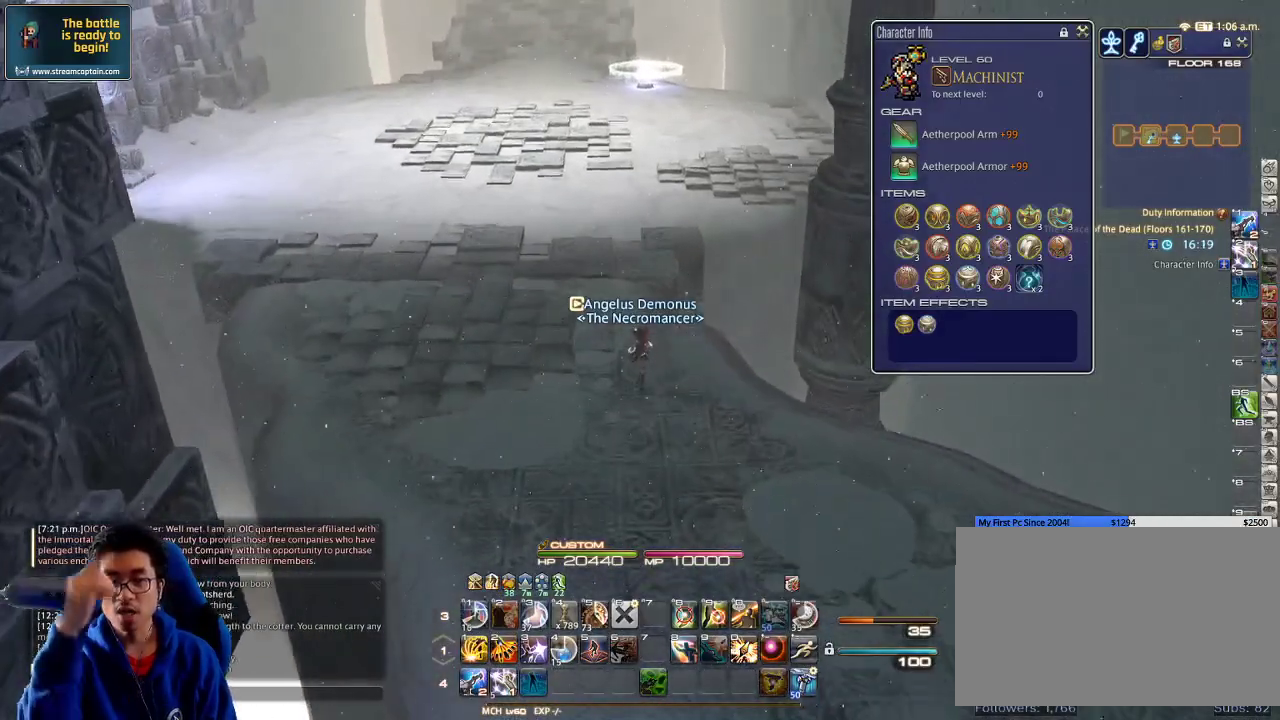
{"keys": ["a", "w"], "events": [[433, "a", "down"]]}
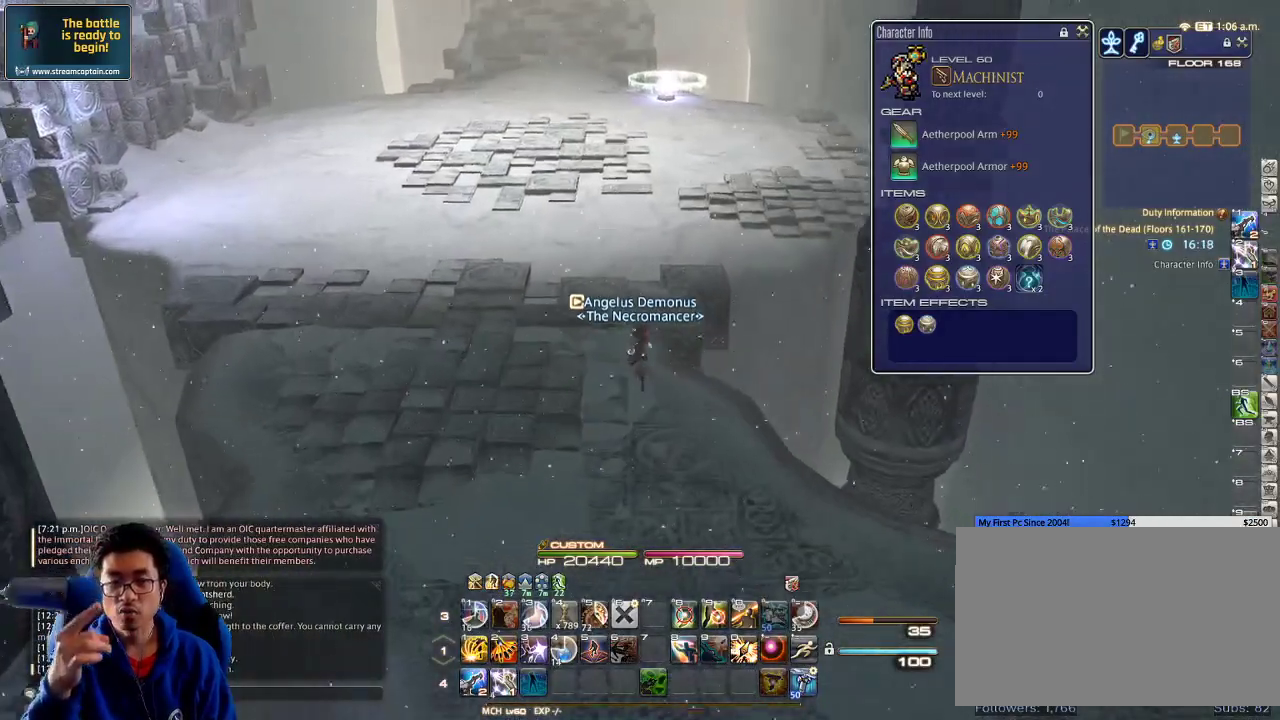
{"keys": ["d", "w"], "events": [[33, "a", "up"], [500, "d", "down"]]}
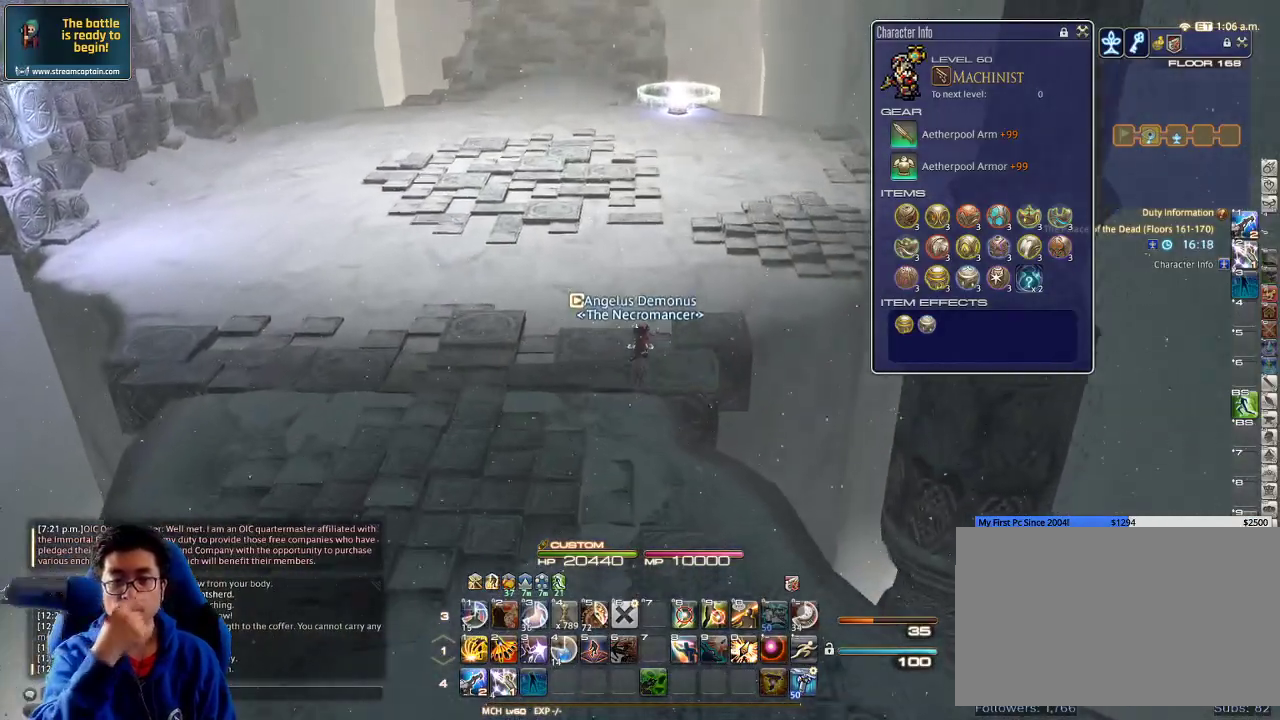
{"keys": ["d", "w"], "events": []}
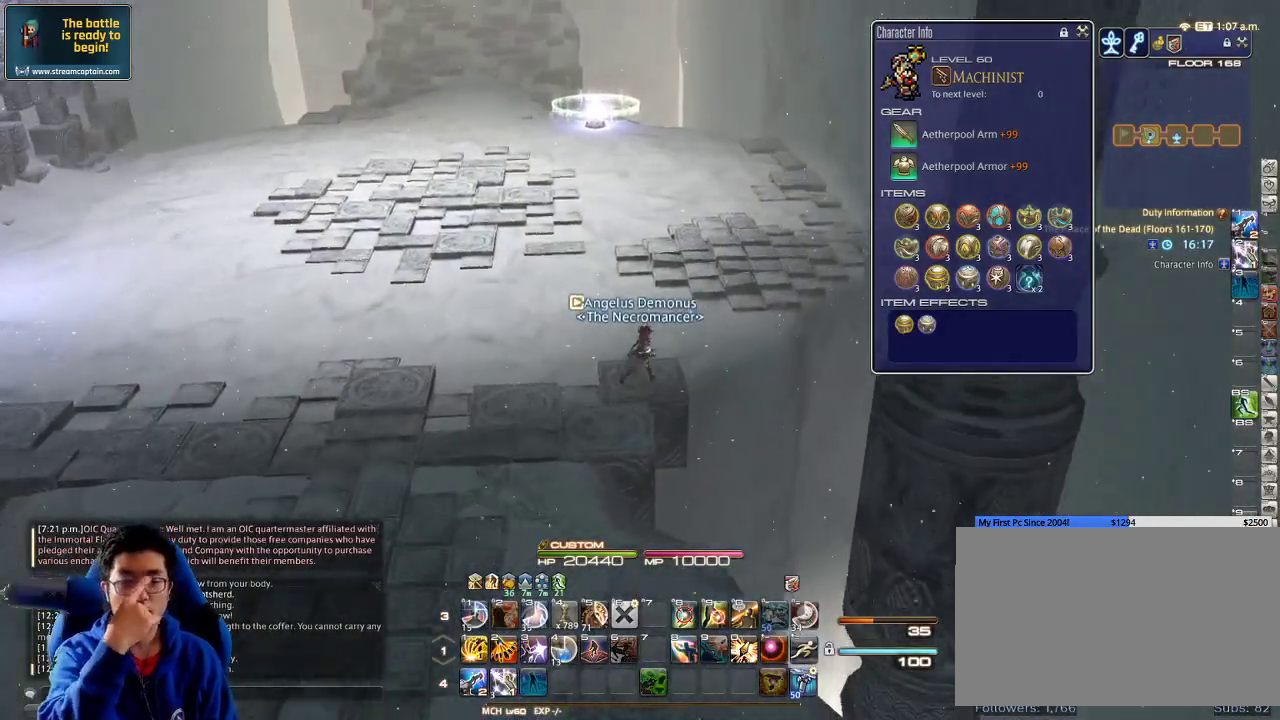
{"keys": ["d", "w"], "events": []}
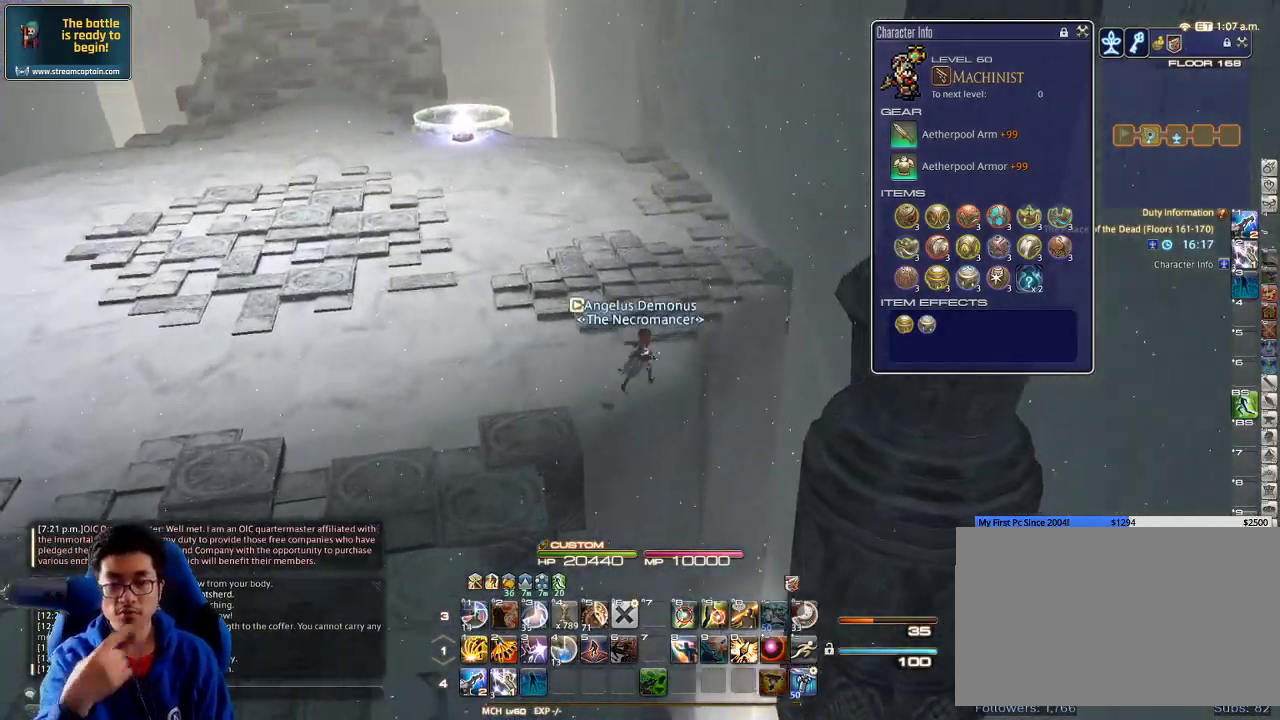
{"keys": ["d", "w"], "events": []}
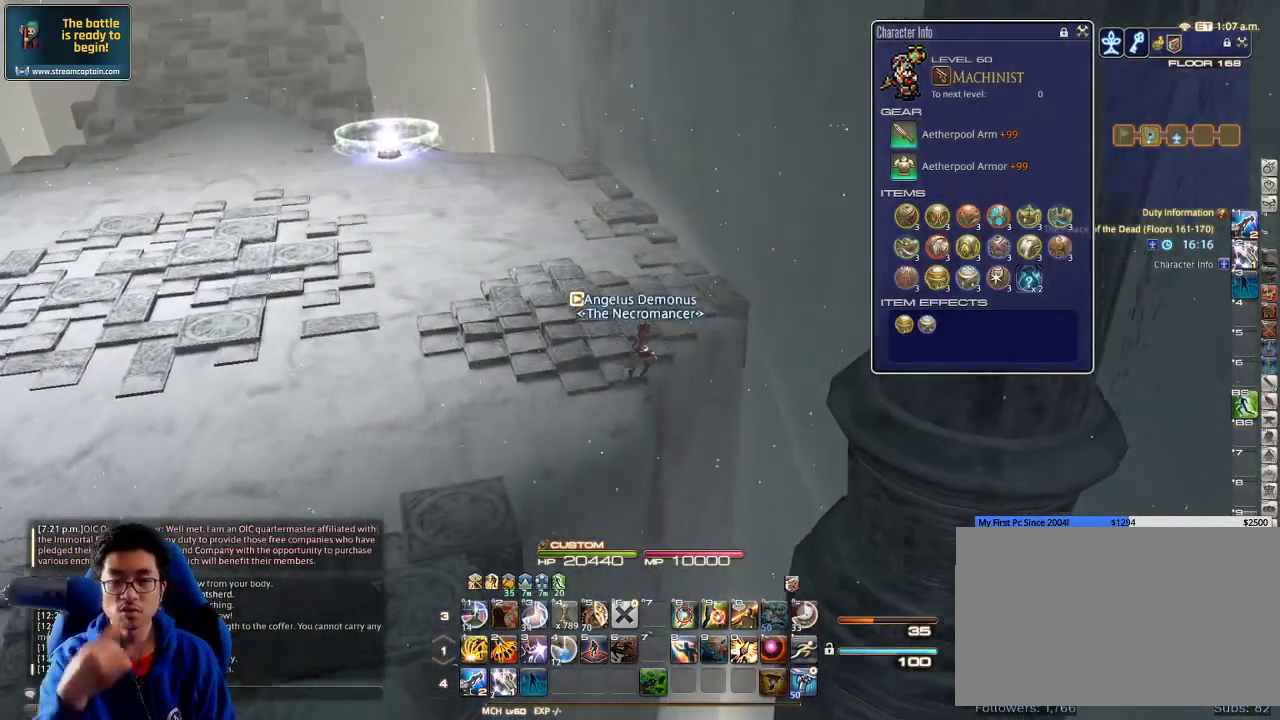
{"keys": ["w"], "events": [[500, "d", "up"]]}
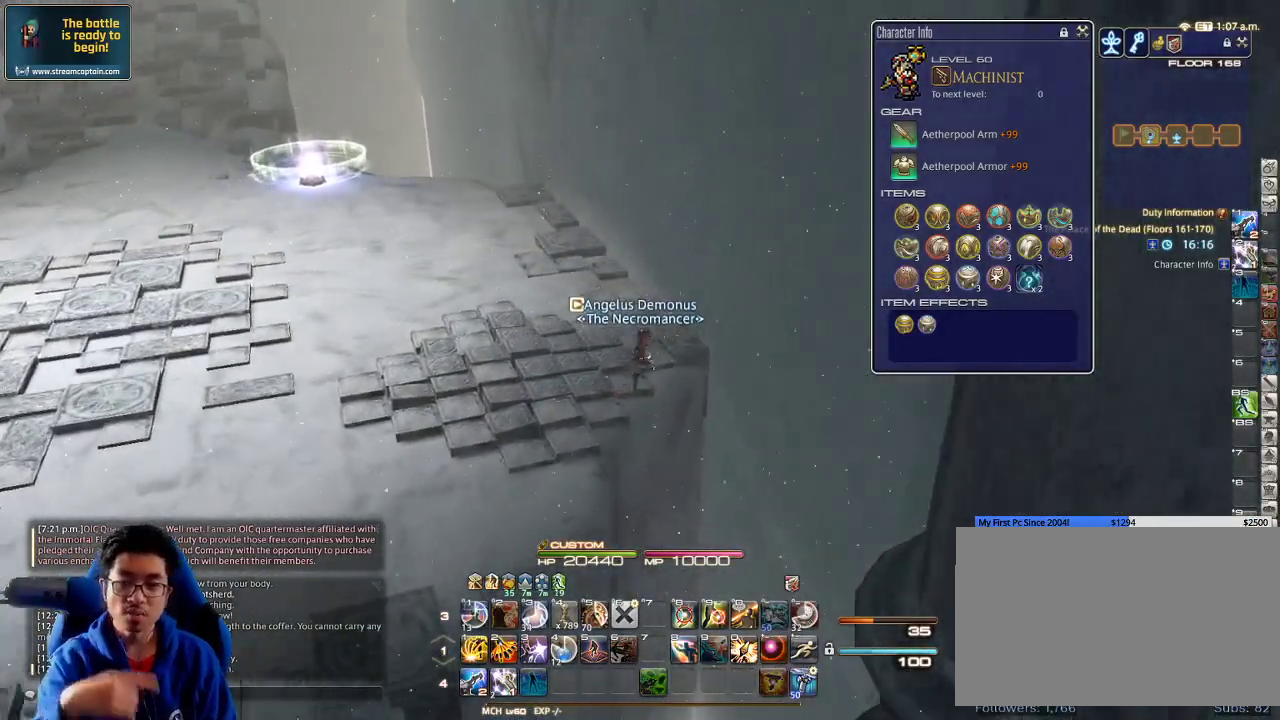
{"keys": ["w"], "events": []}
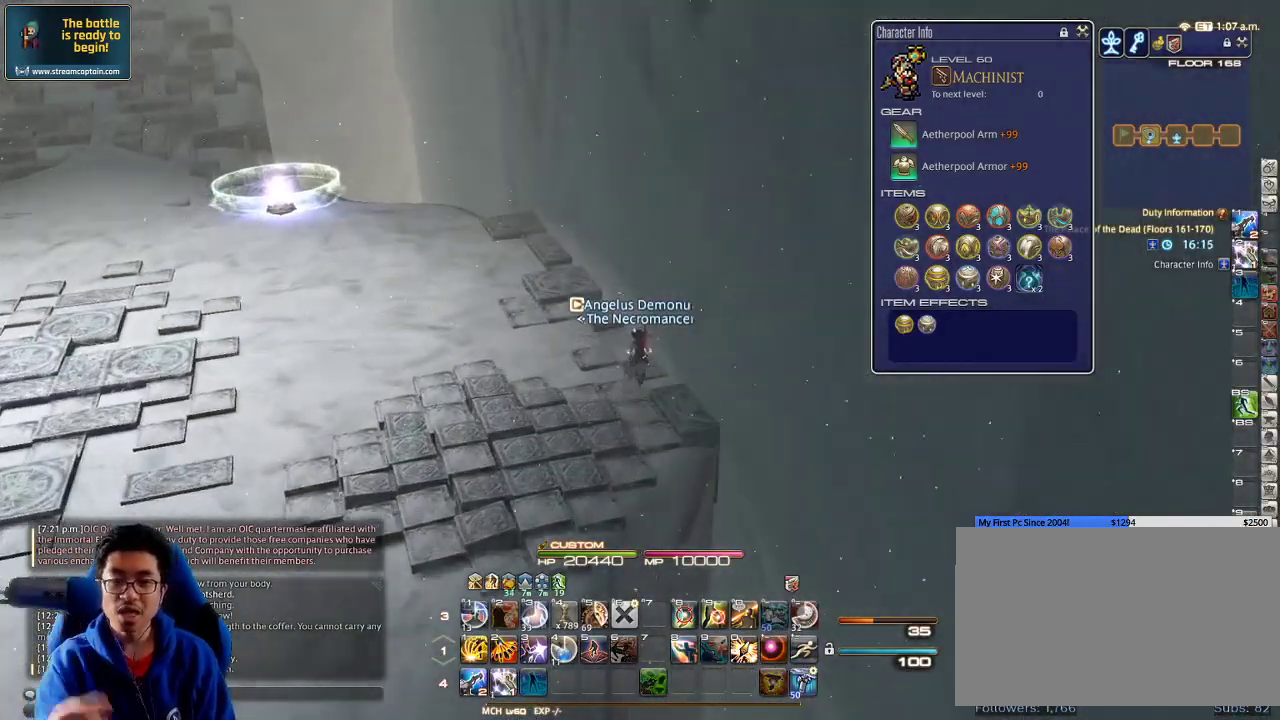
{"keys": ["w"], "events": []}
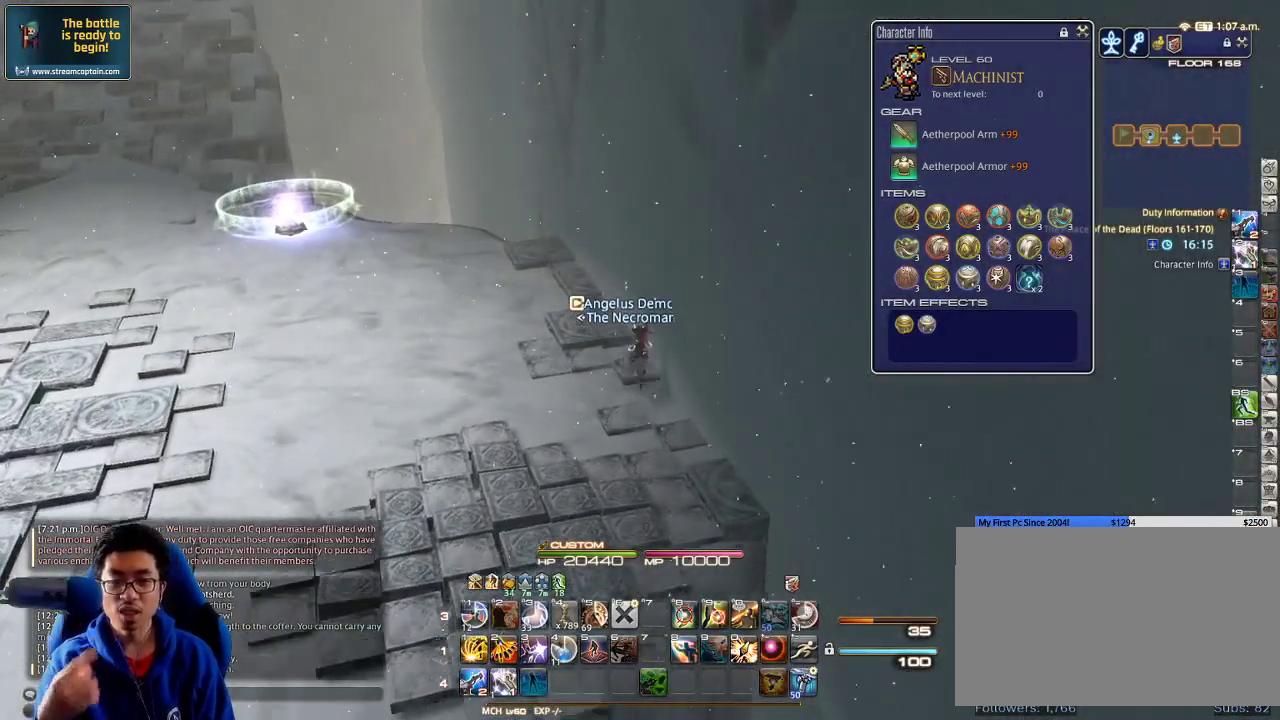
{"keys": ["w"], "events": []}
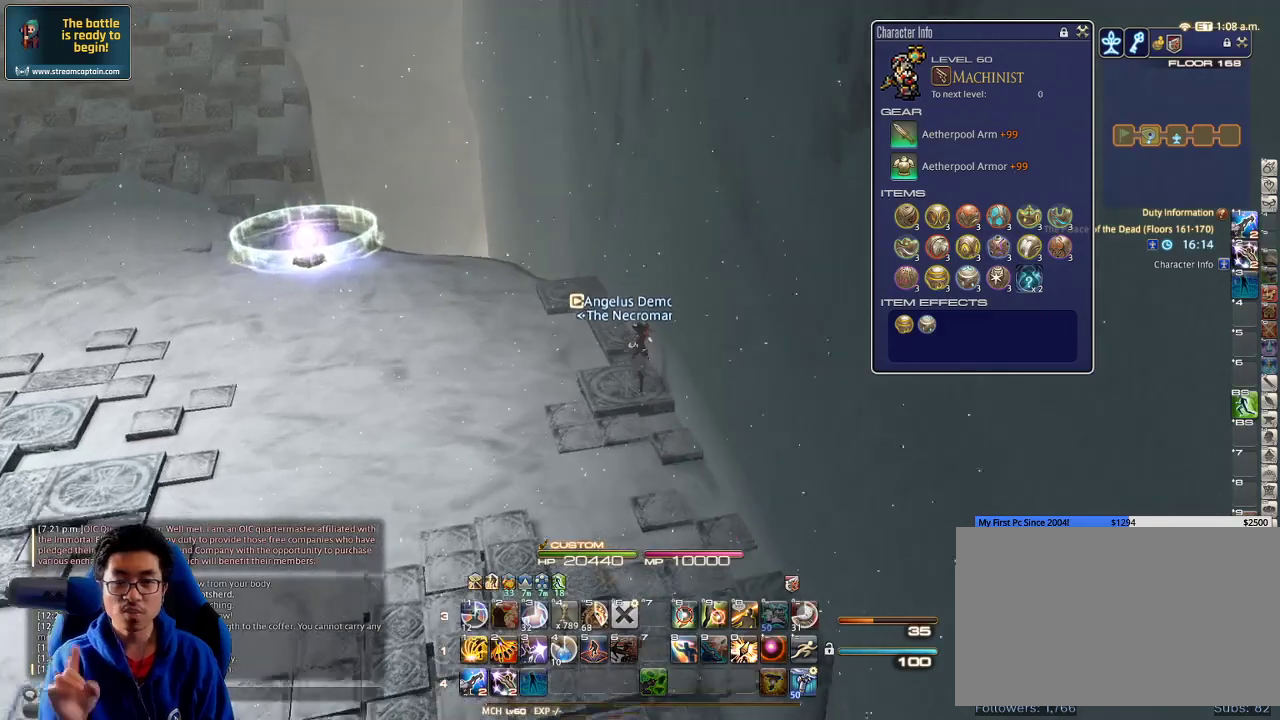
{"keys": ["a", "w"], "events": [[466, "a", "down"]]}
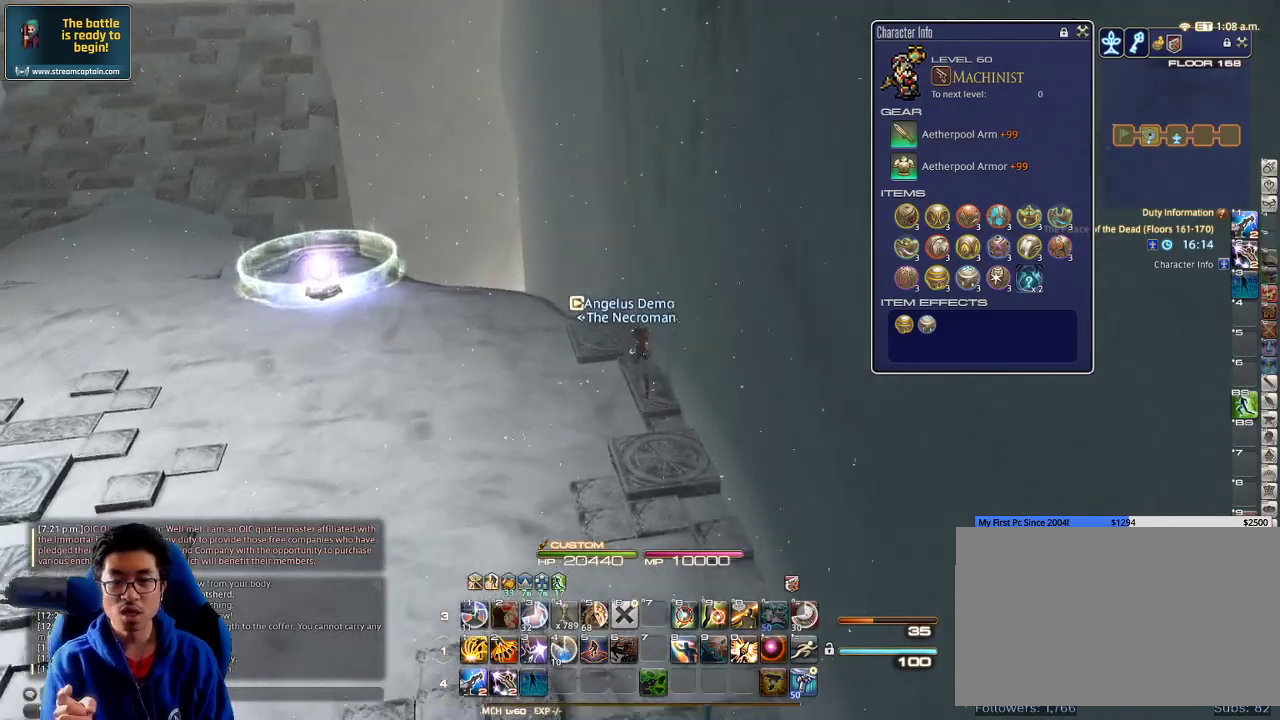
{"keys": ["a", "w"], "events": [[133, "a", "up"], [233, "a", "down"], [400, "a", "up"], [500, "a", "down"]]}
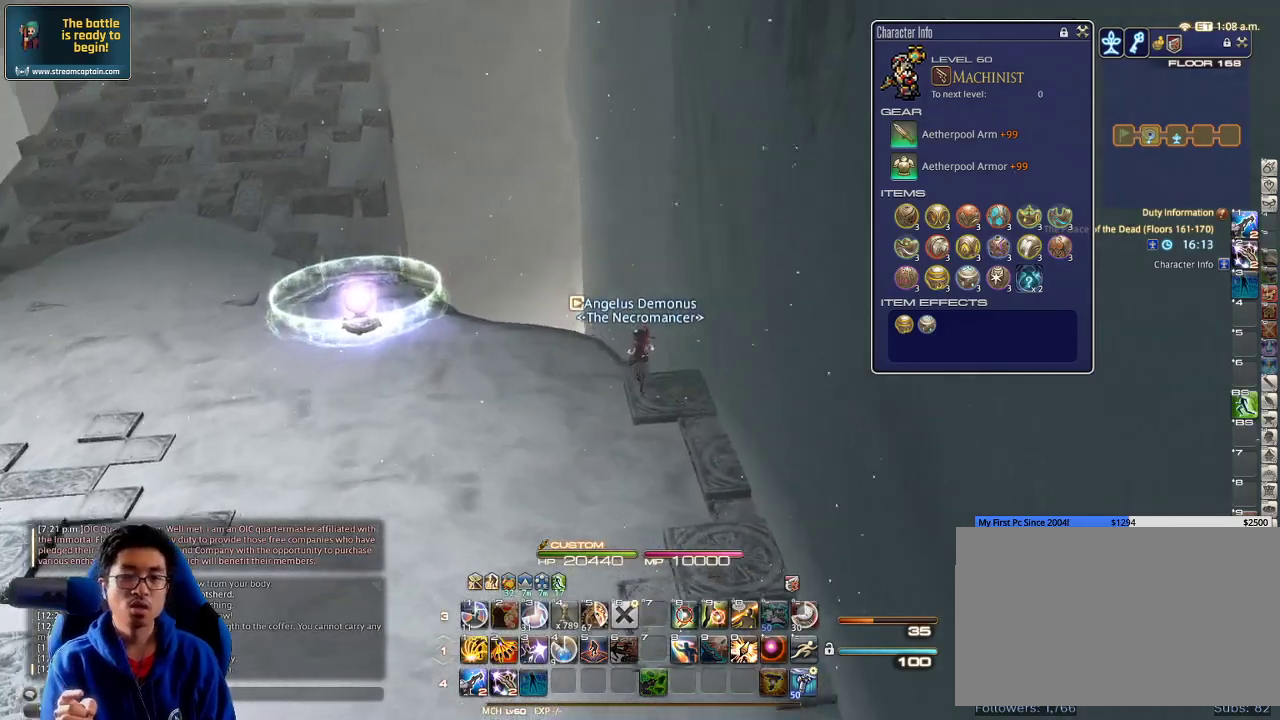
{"keys": ["a", "w"], "events": [[100, "a", "up"], [266, "a", "down"], [366, "a", "up"], [433, "a", "down"]]}
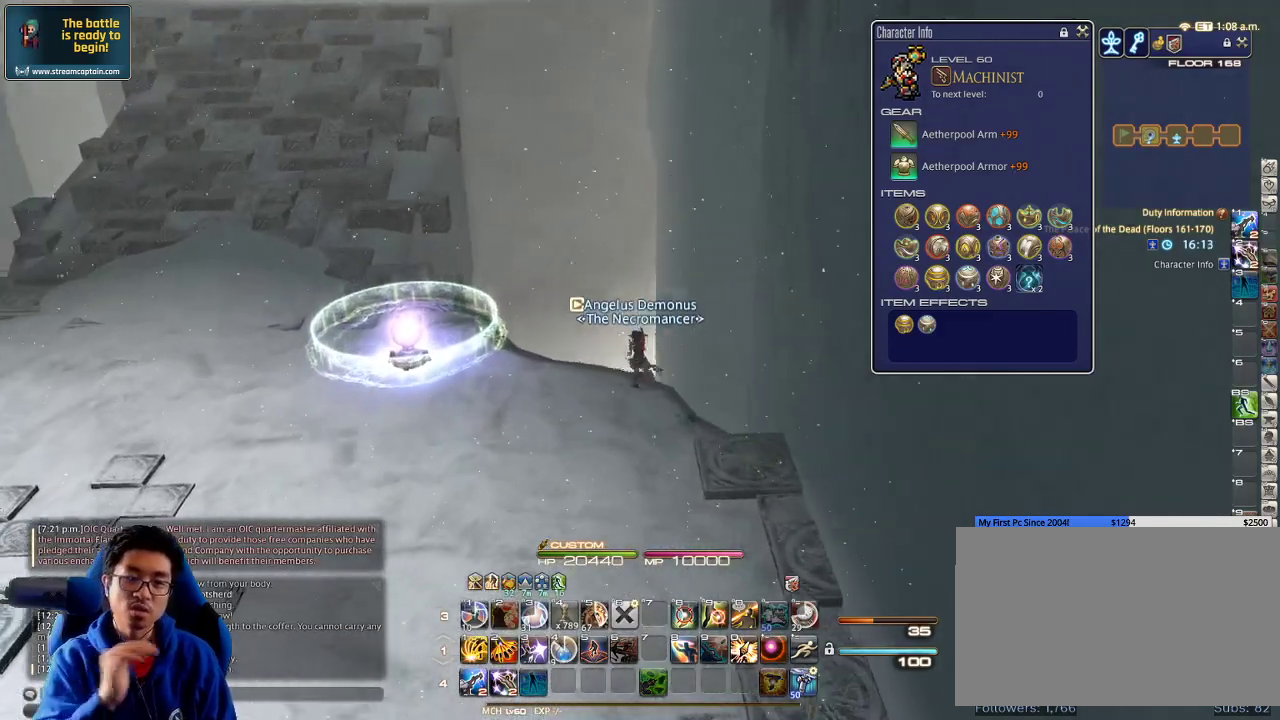
{"keys": ["a", "w"], "events": []}
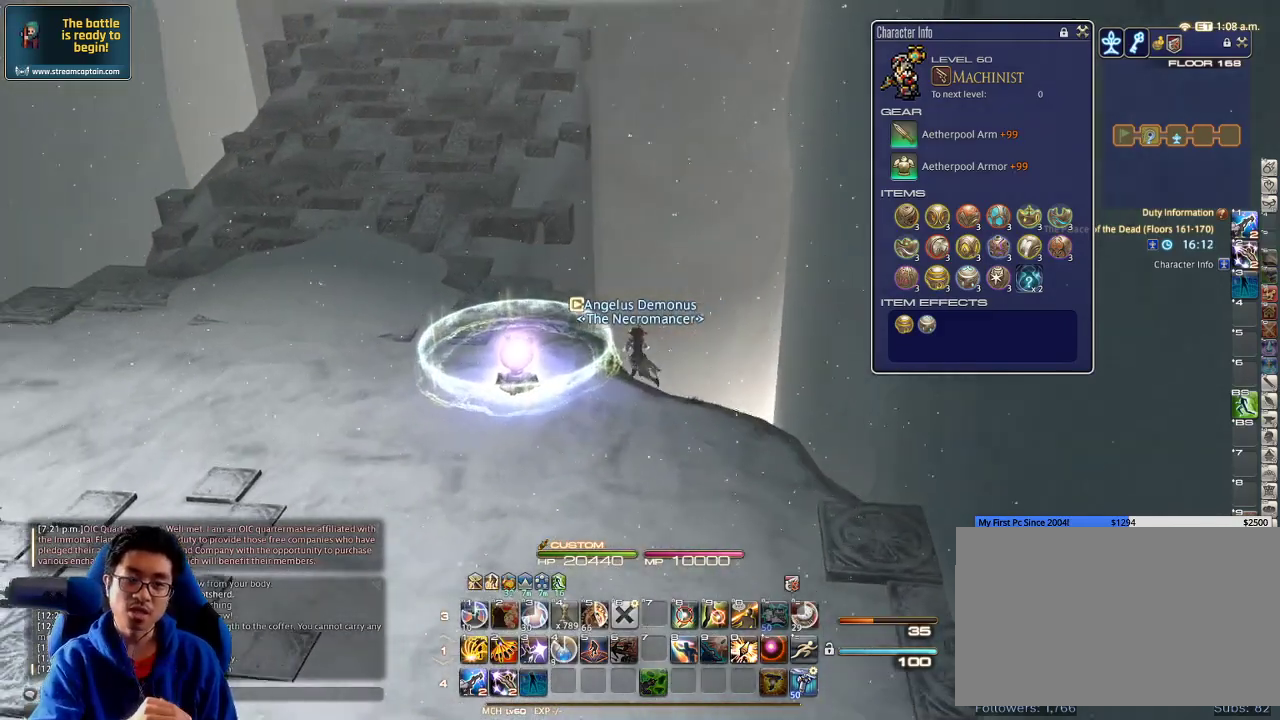
{"keys": [], "events": [[333, "w", "up"], [366, "a", "up"]]}